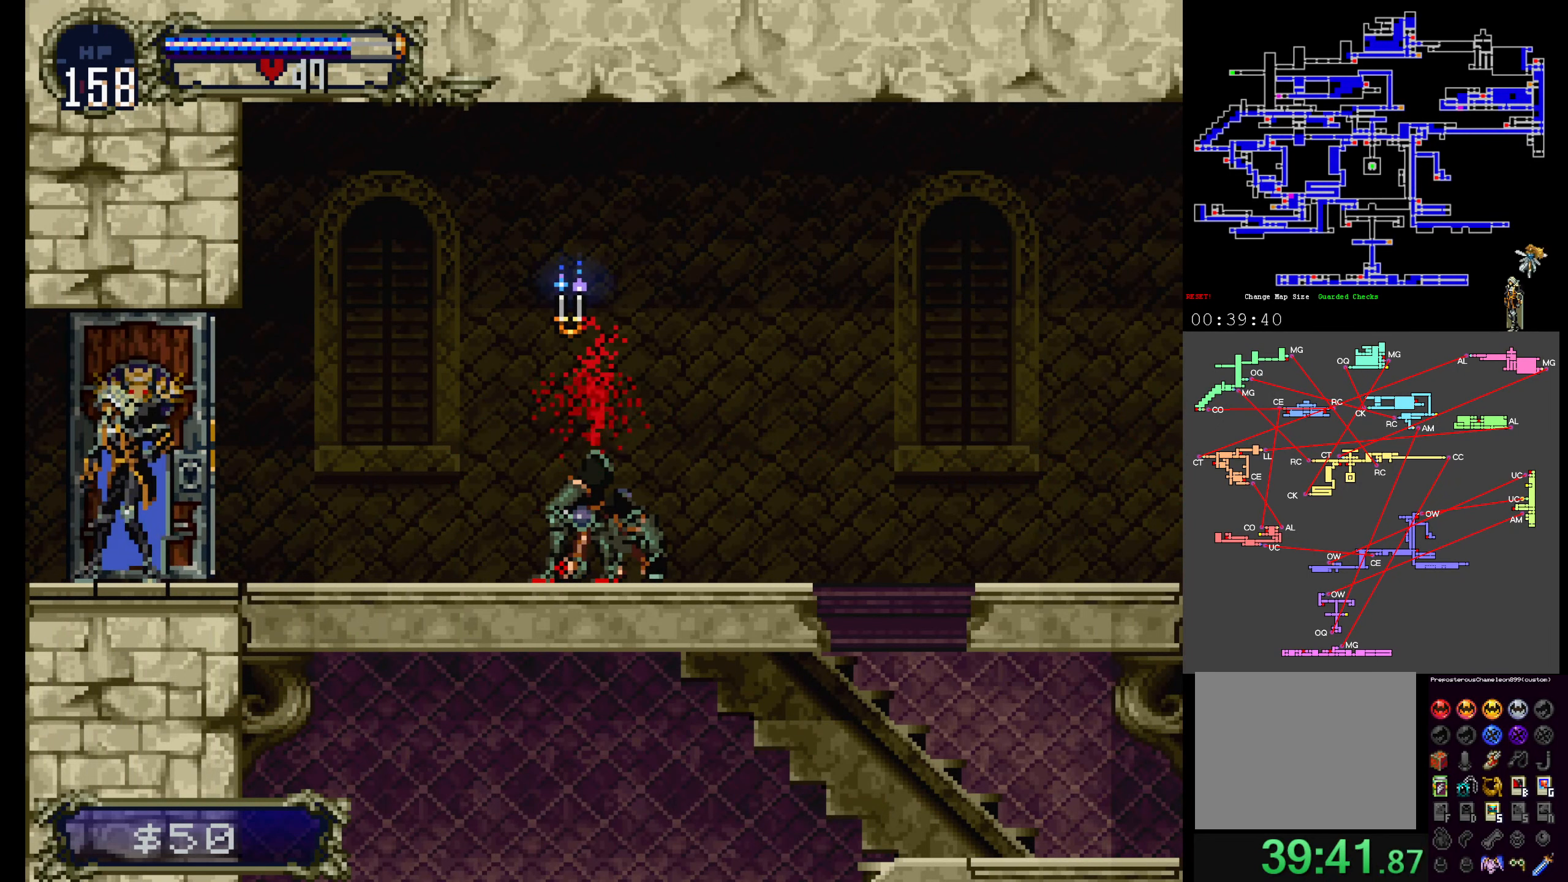
Gameplay with a controller (Xbox layout); each line is a JSON object with the inputs held at the frame after it. "events" lists button and stick changes between this image and that frame as [ms after this image, input, new state], when the widget could be followed in between. Not read: L3 R3 left_stick right_stick.
{"buttons": [], "events": []}
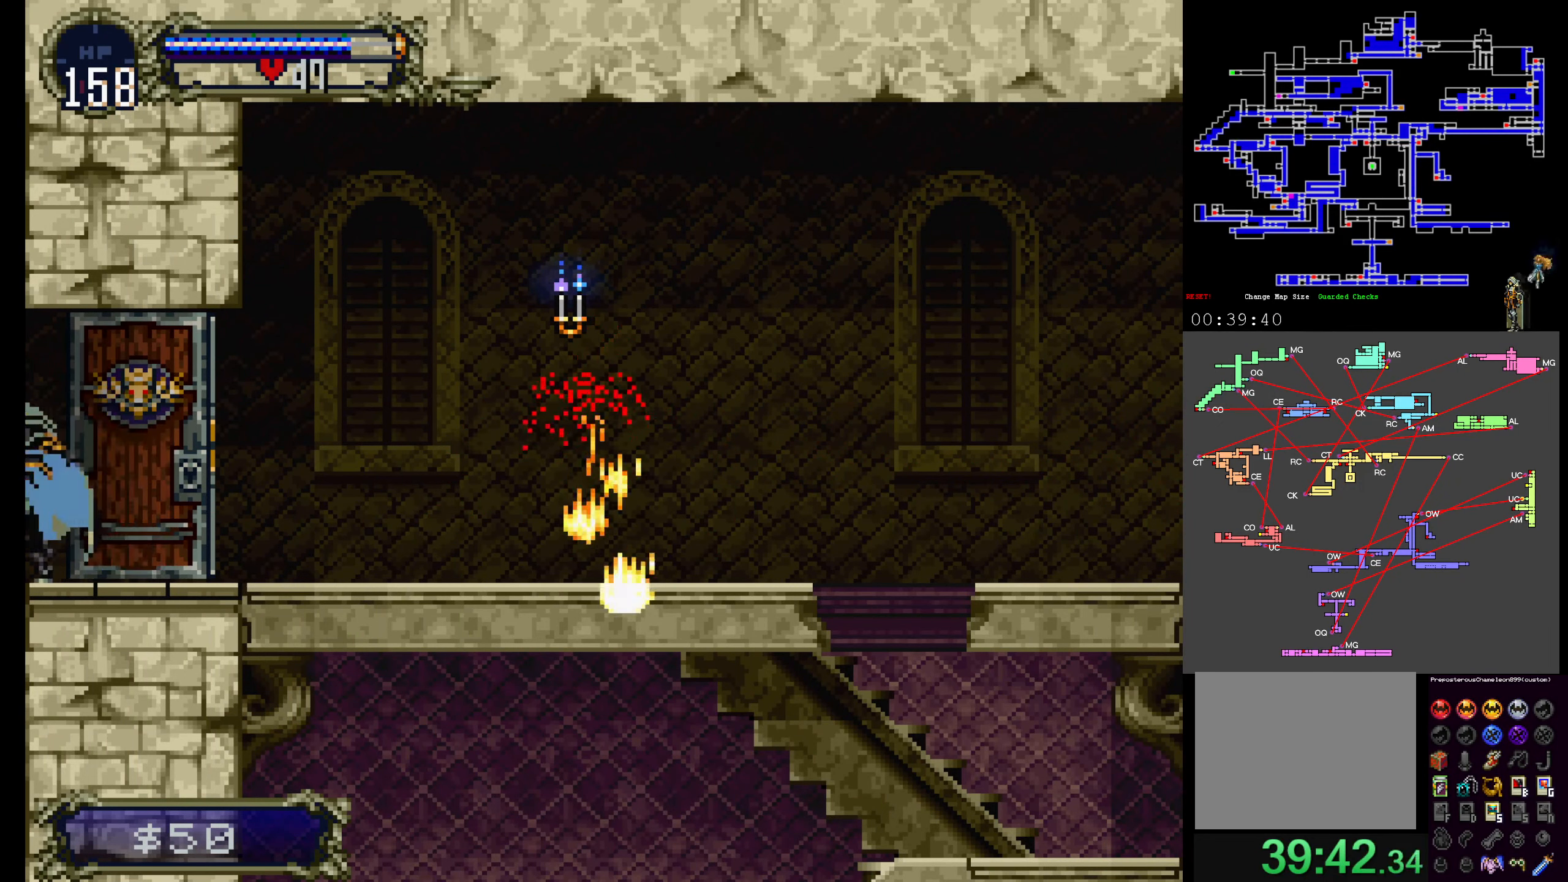
{"buttons": [], "events": []}
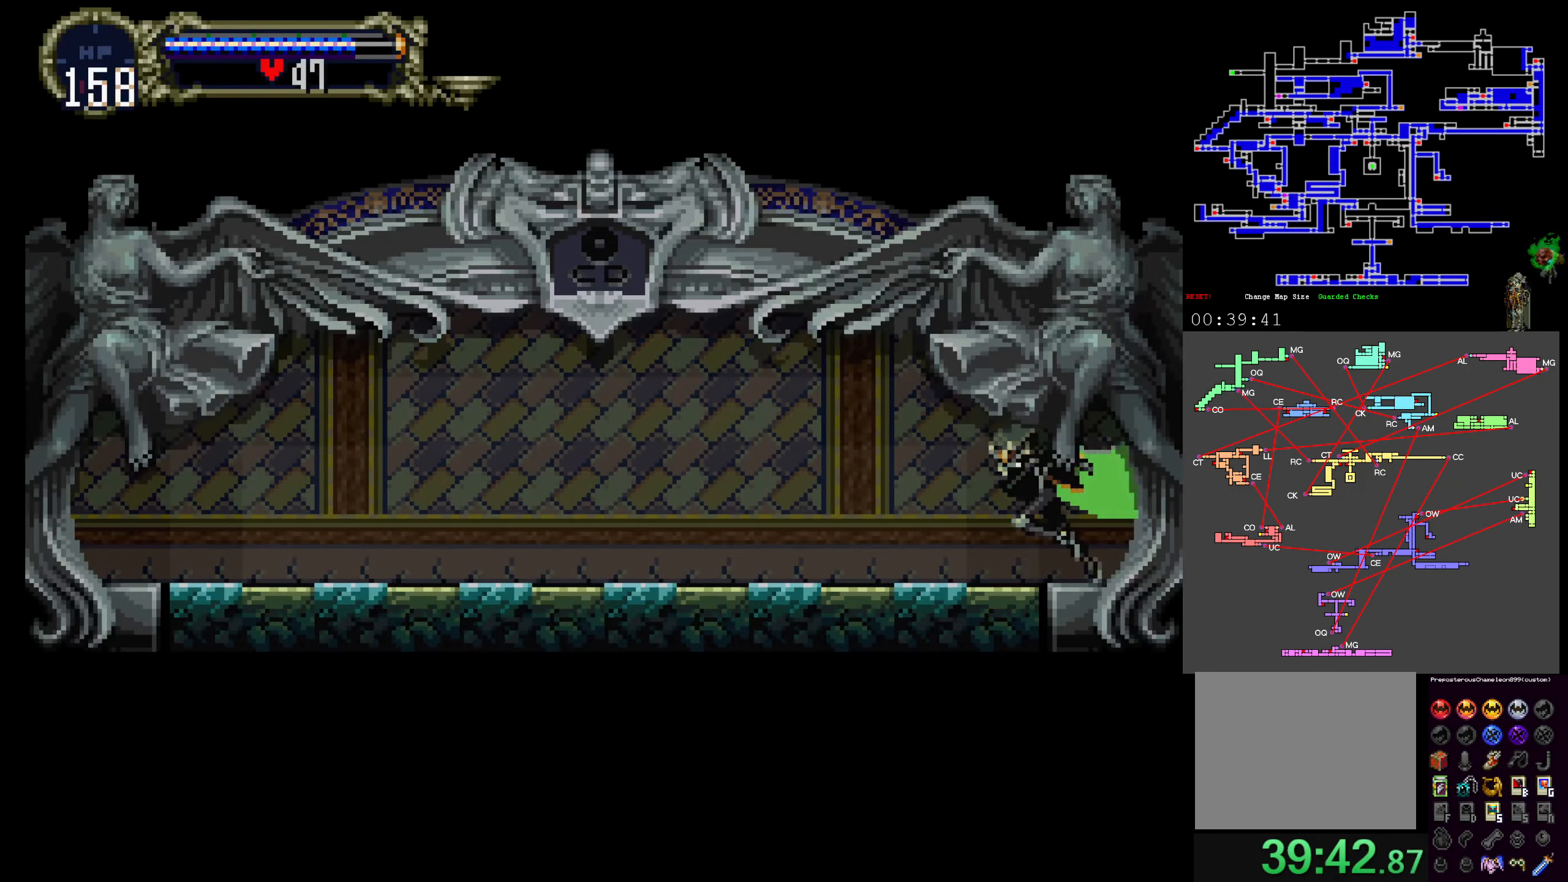
{"buttons": ["X"]}
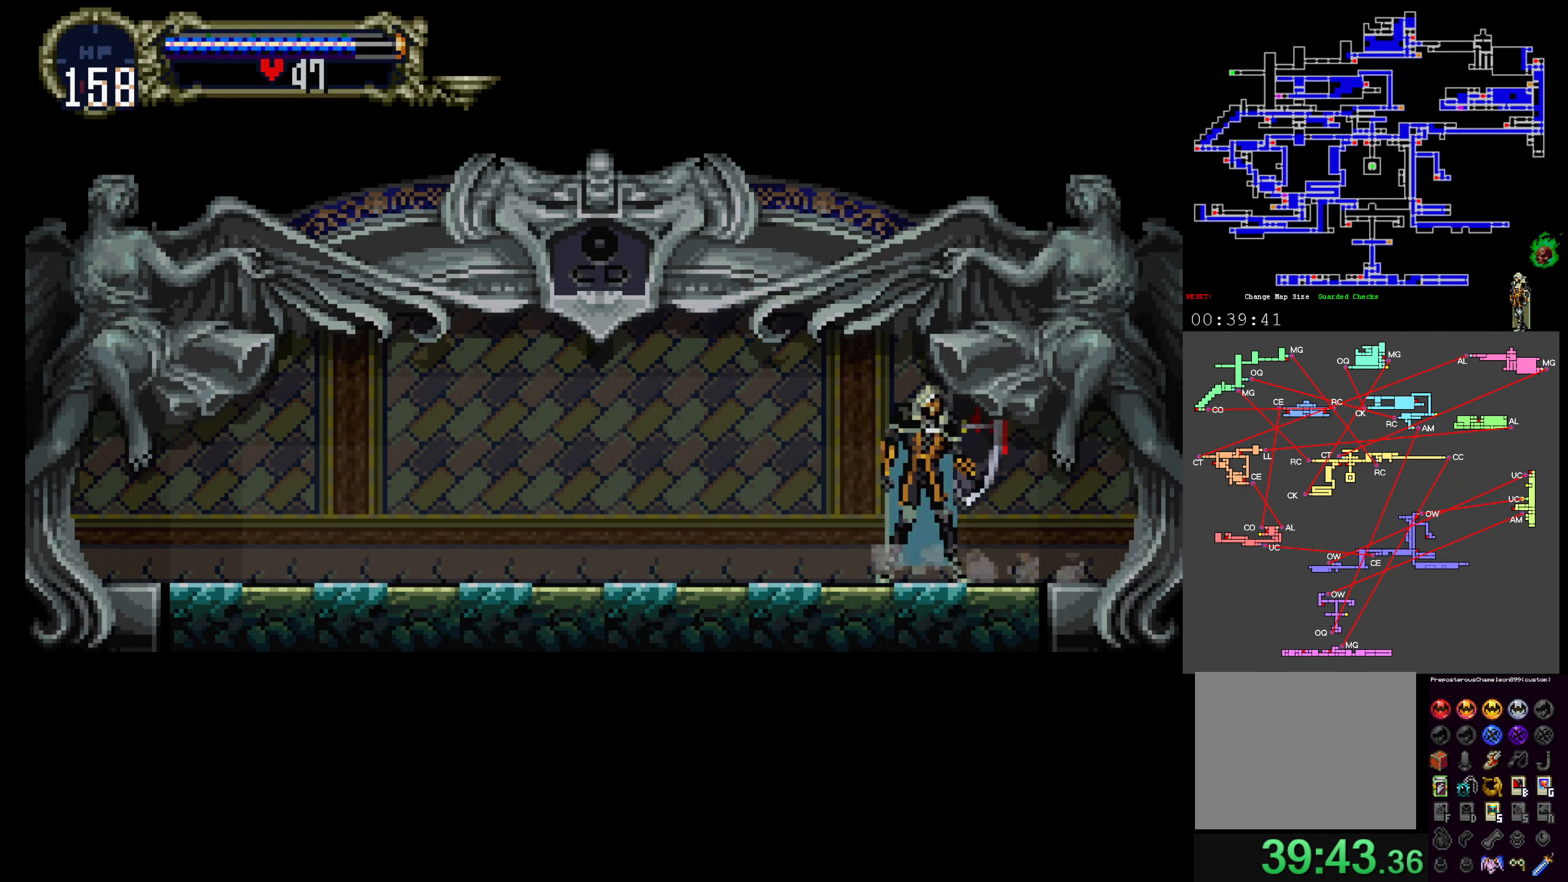
{"buttons": ["X", "Y"], "events": [[16, "X", "up"], [16, "Y", "down"], [66, "X", "down"], [83, "Y", "up"], [183, "X", "up"], [200, "Y", "down"], [233, "X", "down"], [250, "Y", "up"], [333, "Y", "down"], [350, "X", "up"], [400, "X", "down"], [433, "Y", "up"], [500, "Y", "down"]]}
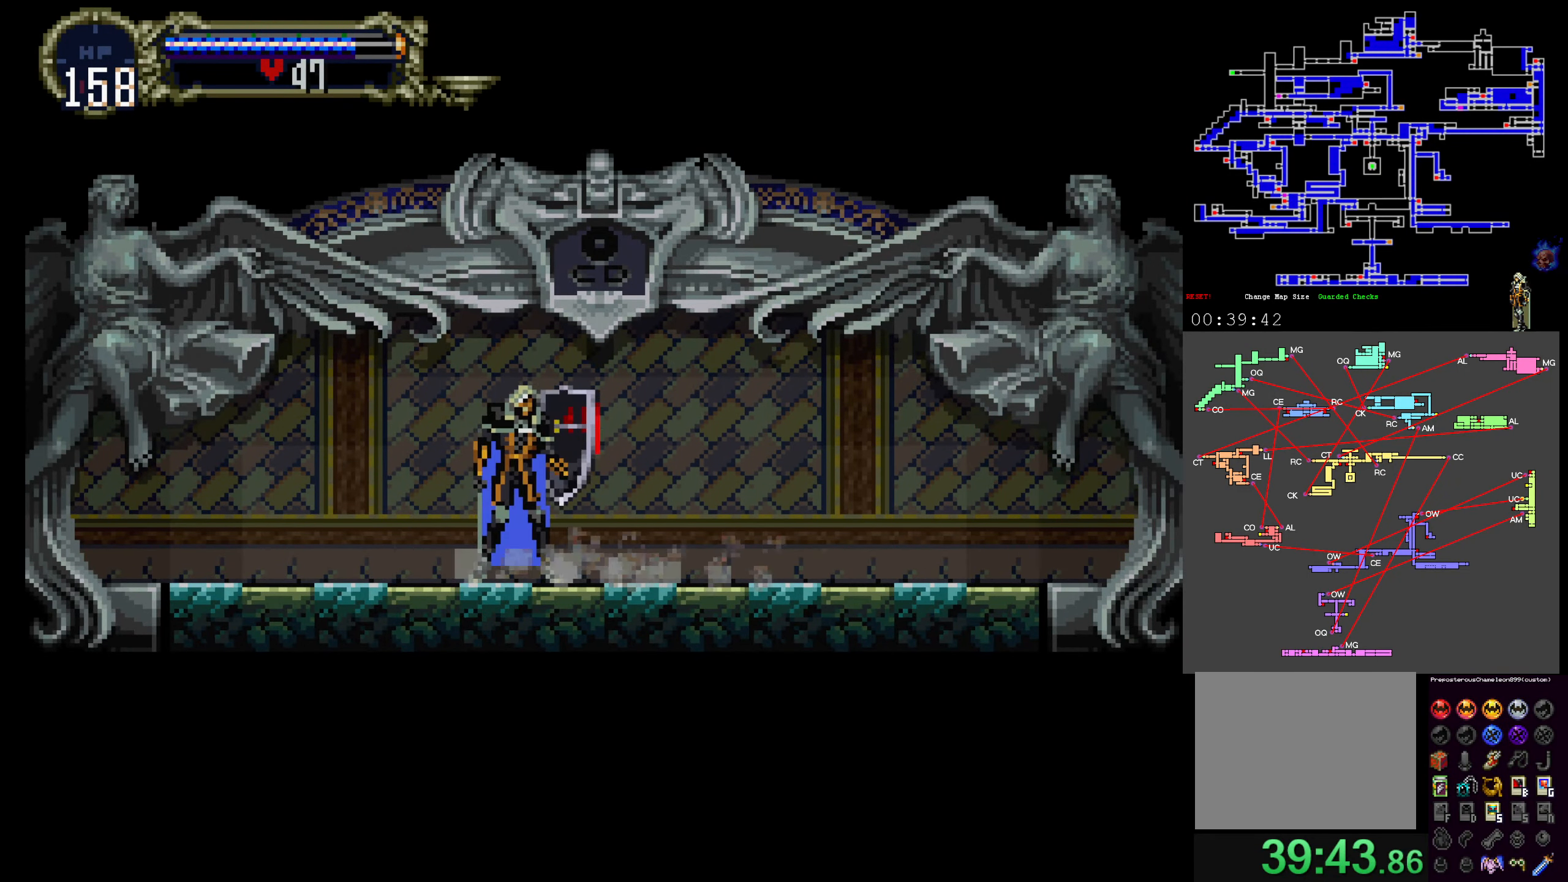
{"buttons": ["X", "Y"], "events": [[16, "X", "up"], [50, "X", "down"], [83, "Y", "up"], [150, "Y", "down"], [166, "X", "up"], [200, "X", "down"], [233, "Y", "up"], [300, "Y", "down"], [316, "X", "up"], [366, "X", "down"], [383, "Y", "up"], [466, "Y", "down"]]}